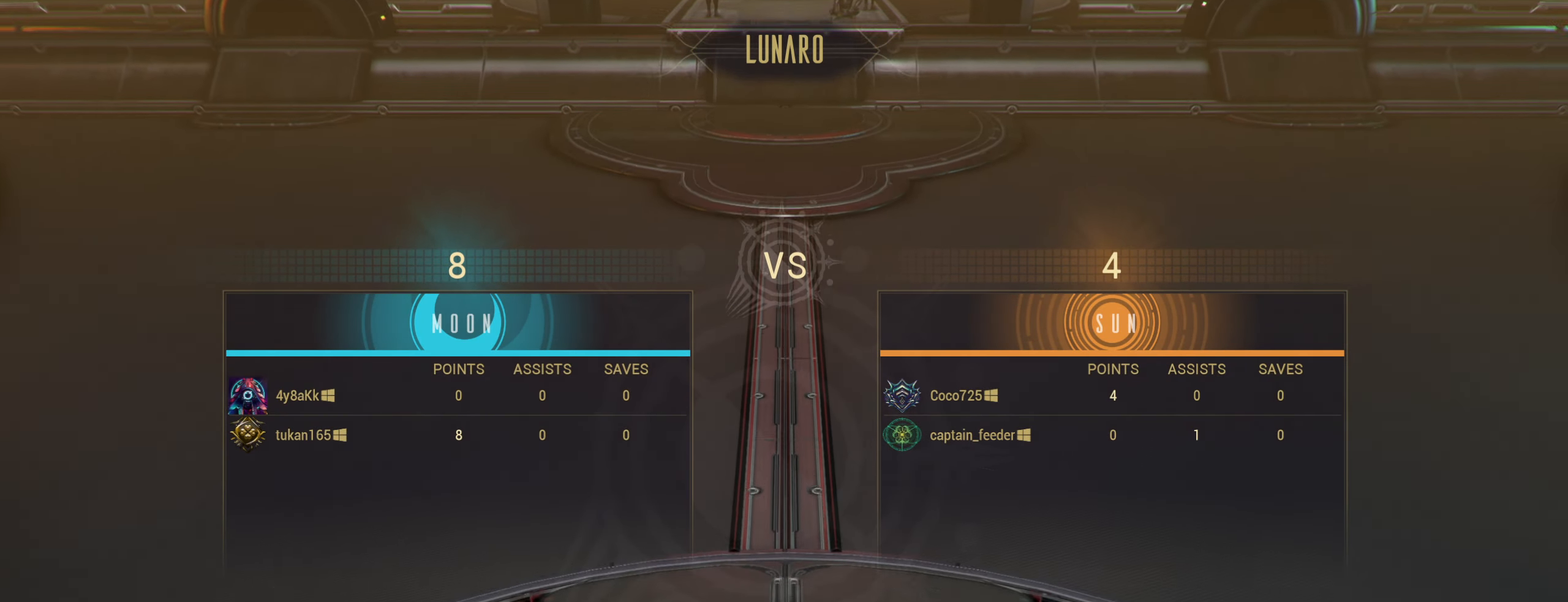
Gameplay with keyboard and mouse; each line is a JSON object with the keys and mouse buttons held at the frame after it. "events" lists presses ("down") and releases ("up") of "a", "ctrl", "d", "e", "q", "s", "shift", "space", "w", "mouse_left", "mouse_wheel", "mouse_right", "mouse_mb4" and "mouse_mb5" between this image and that frame as [ms after this image, input, new state], when the widget could be followed in between. "mouse_left", "mouse_wheel", "mouse_right", "mouse_mb4", "mouse_mb5" = the "left", "wheel", "right", "mb4", "mb5" buttons of the "mouse" list. No other keys are recorded. "wheel" means that the mouse wheel is clicked or scrolled. Not read: mouse_move.
{"keys": [], "mouse": [], "events": [[334, "mouse_left", "down"], [434, "mouse_left", "up"]]}
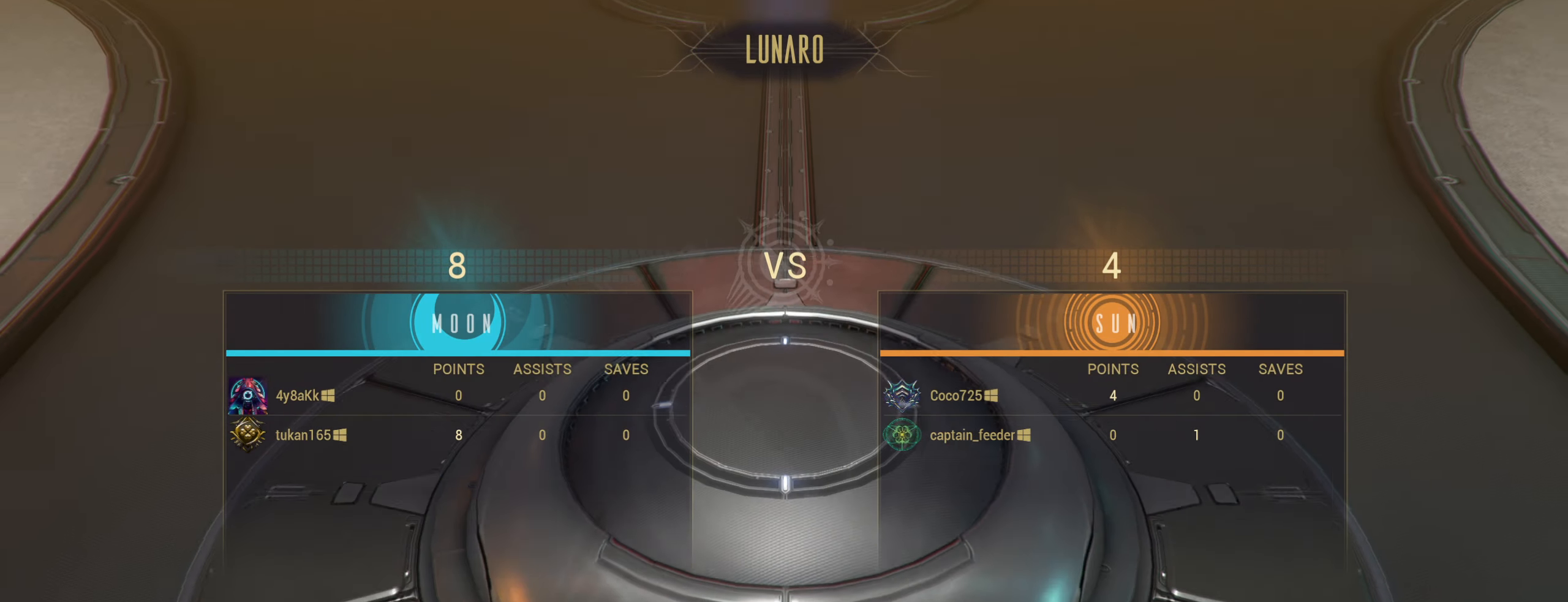
{"keys": [], "mouse": [], "events": [[233, "mouse_left", "down"], [333, "mouse_left", "up"]]}
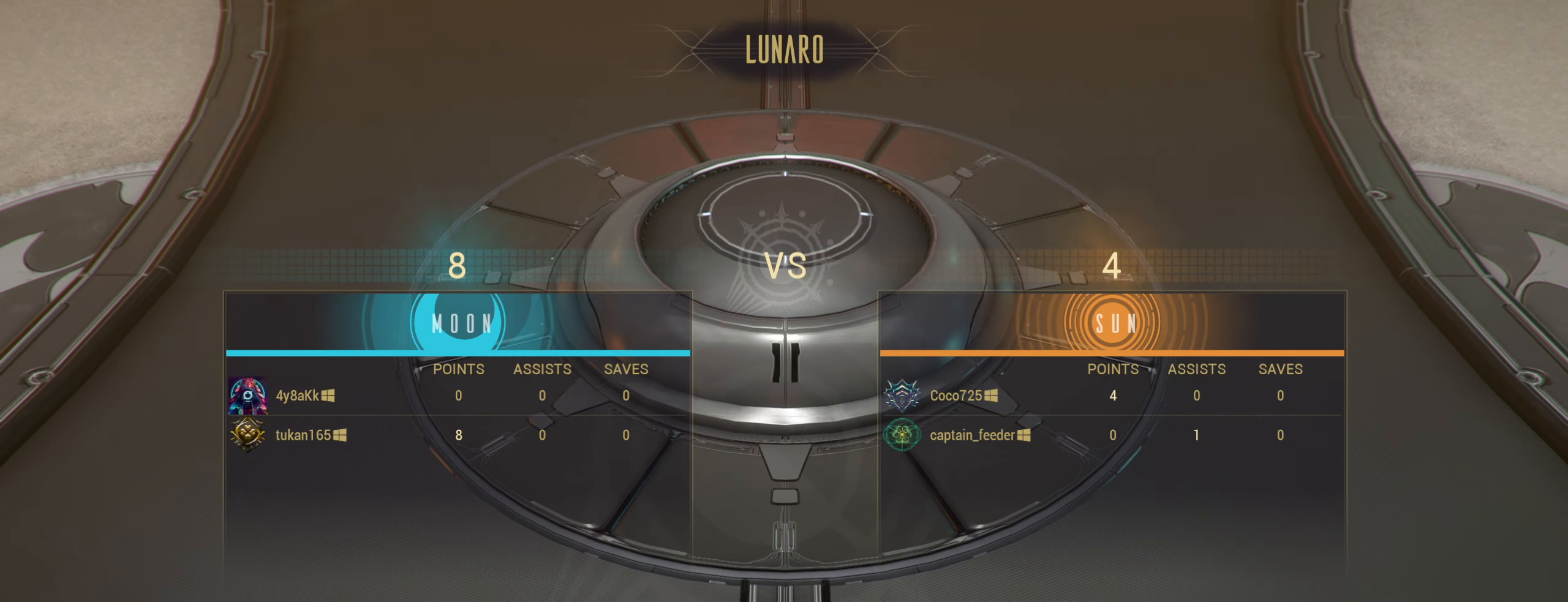
{"keys": [], "mouse": [], "events": [[100, "mouse_left", "down"], [200, "mouse_left", "up"]]}
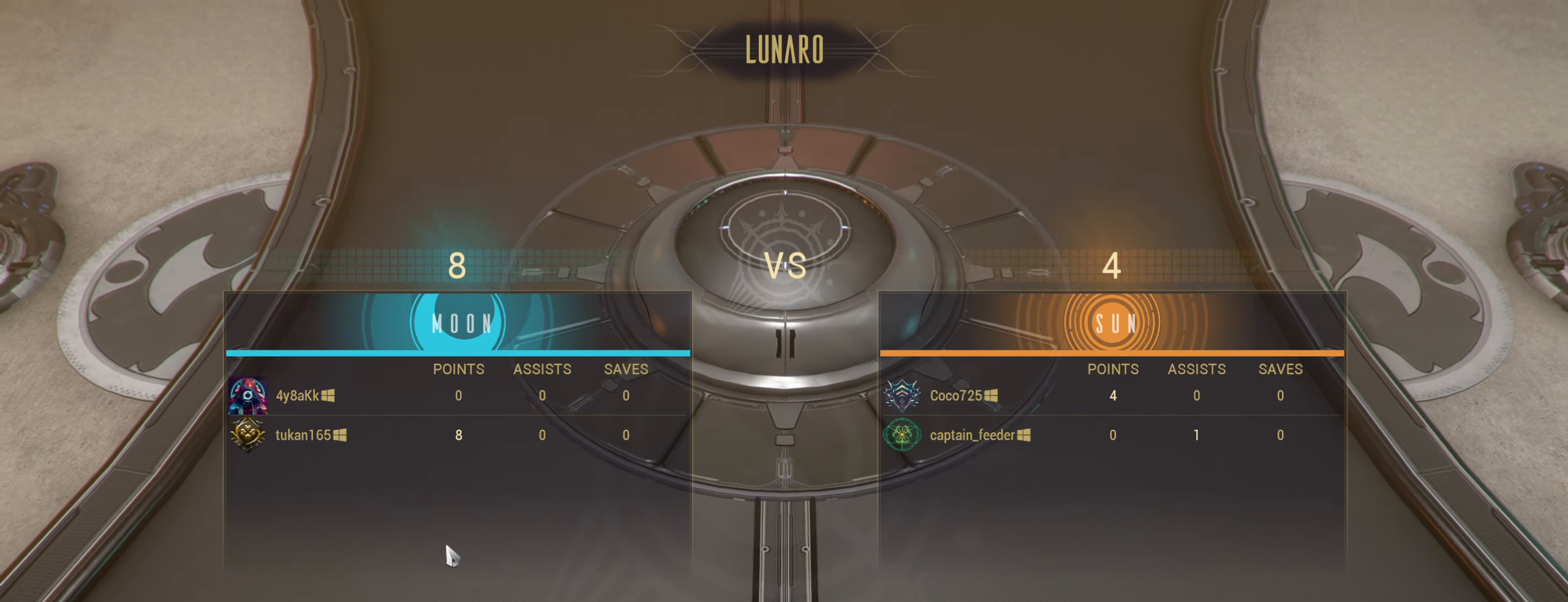
{"keys": [], "mouse": [], "events": []}
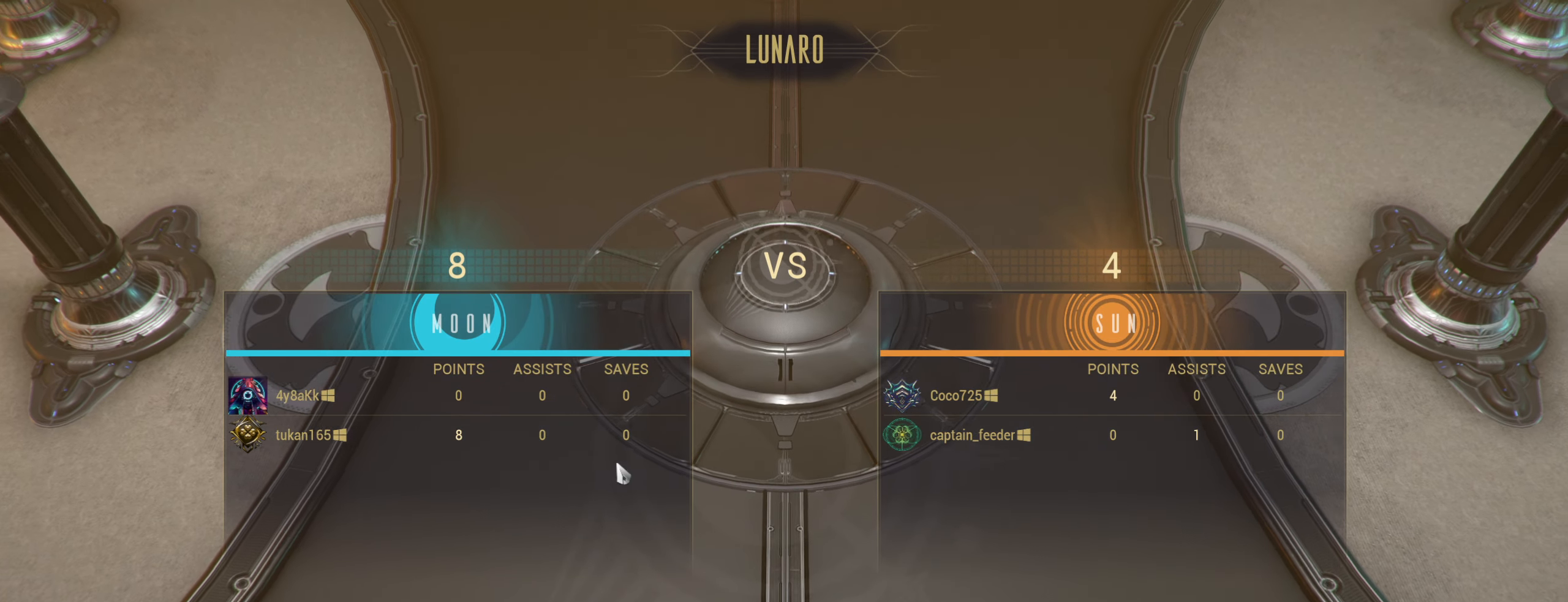
{"keys": [], "mouse": [], "events": []}
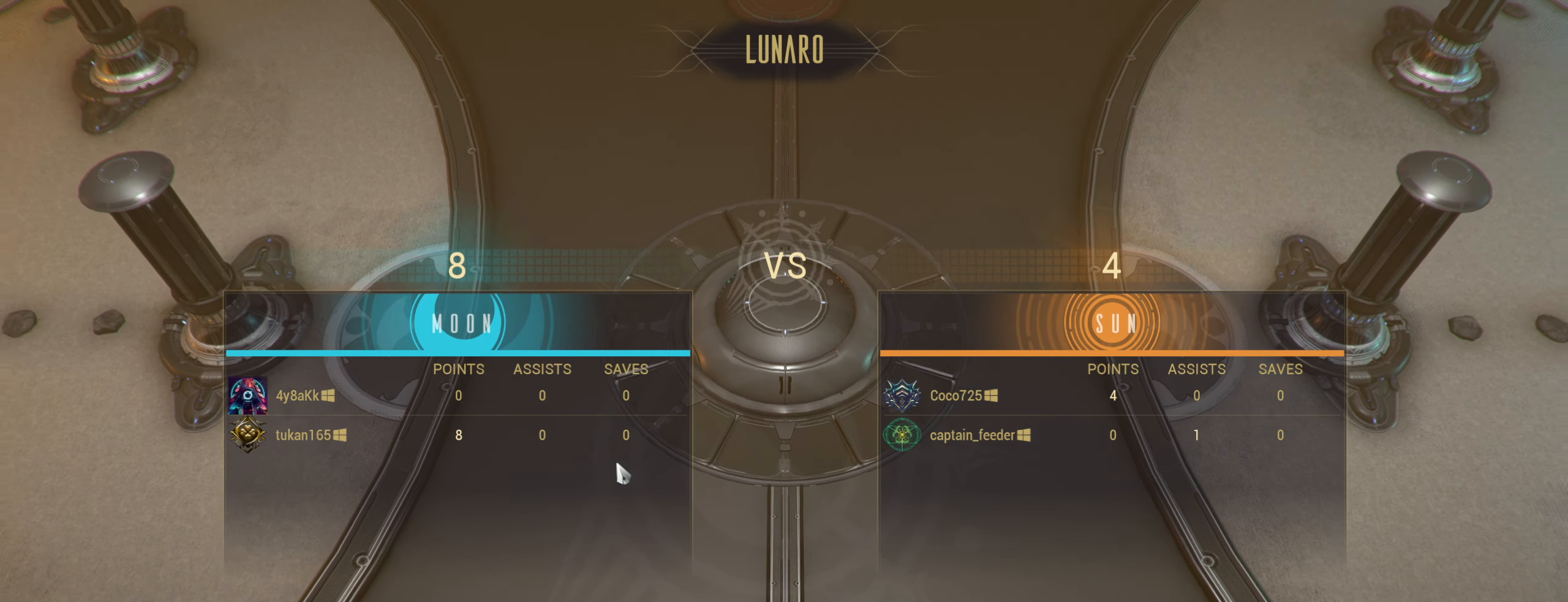
{"keys": [], "mouse": [], "events": []}
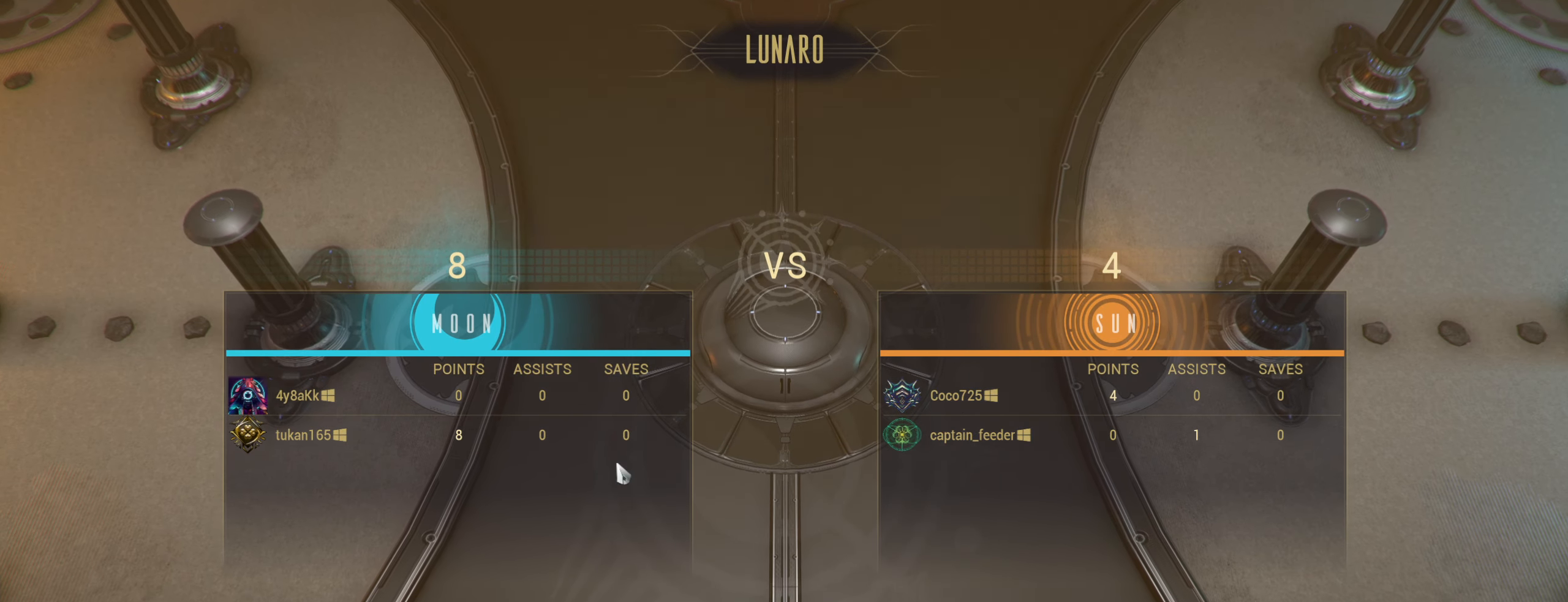
{"keys": [], "mouse": [], "events": []}
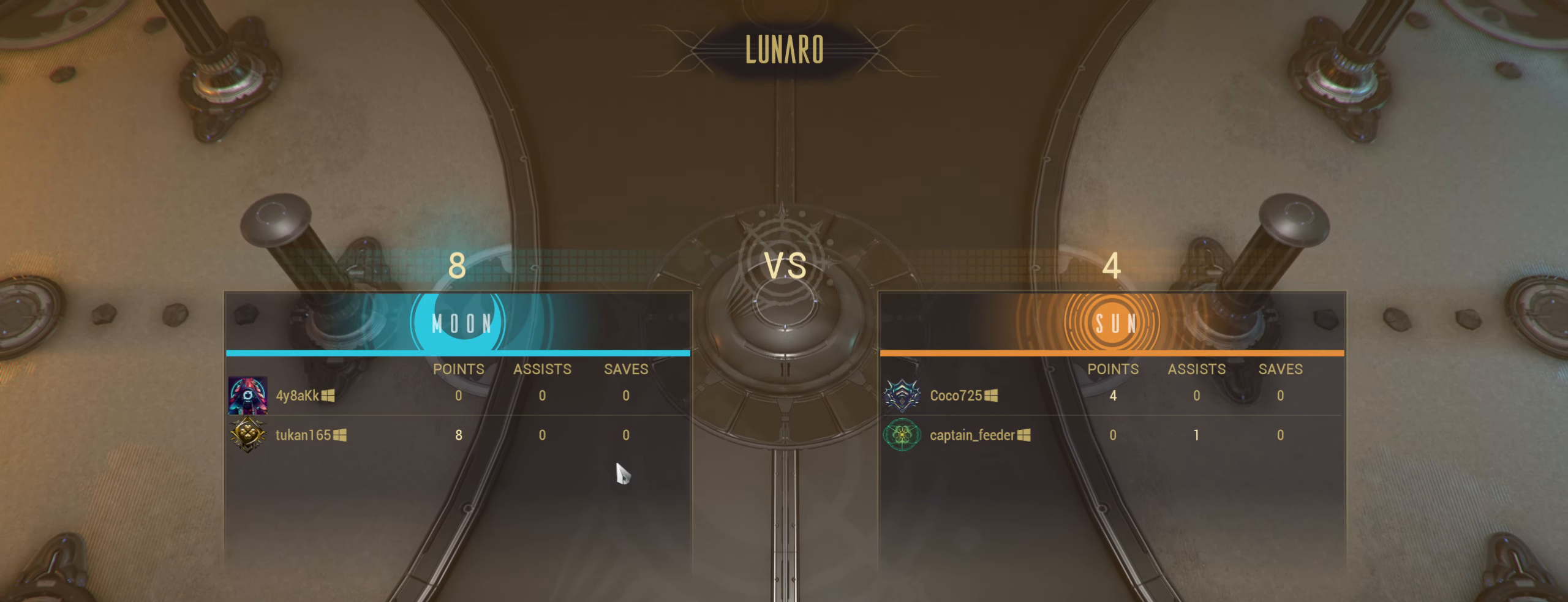
{"keys": [], "mouse": [], "events": []}
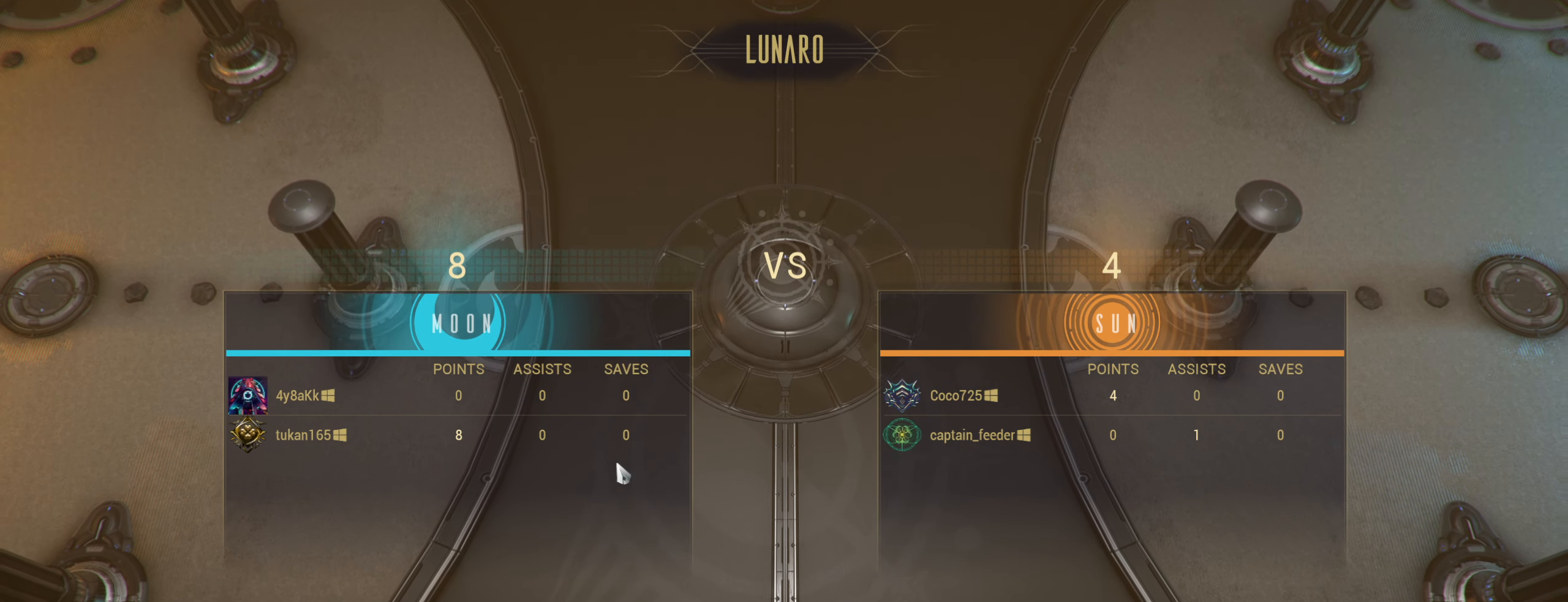
{"keys": [], "mouse": [], "events": []}
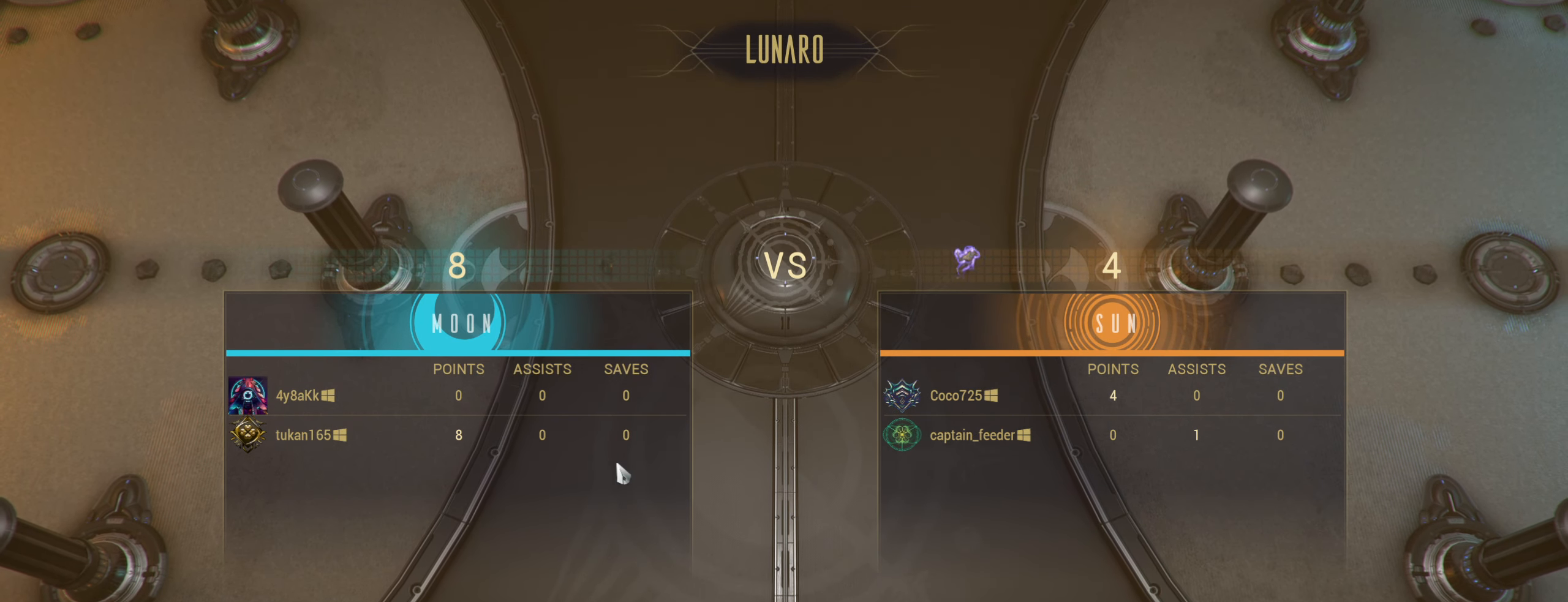
{"keys": [], "mouse": [], "events": []}
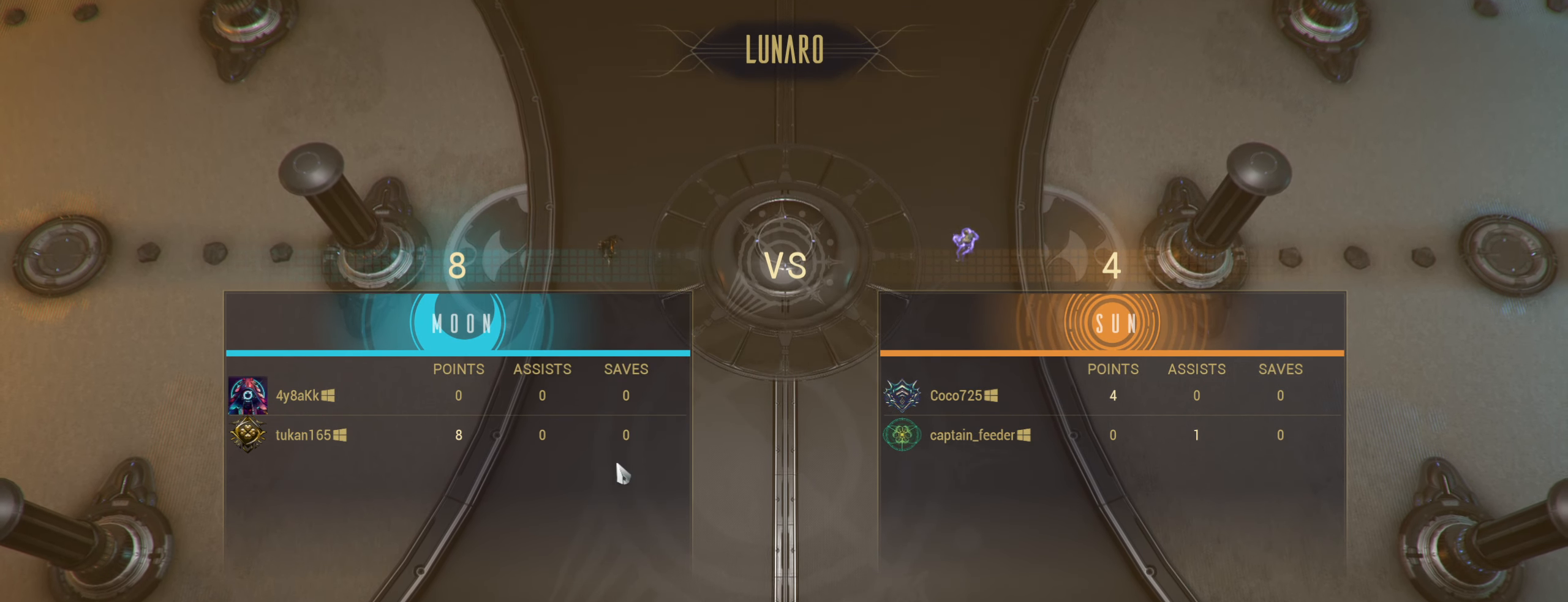
{"keys": [], "mouse": [], "events": []}
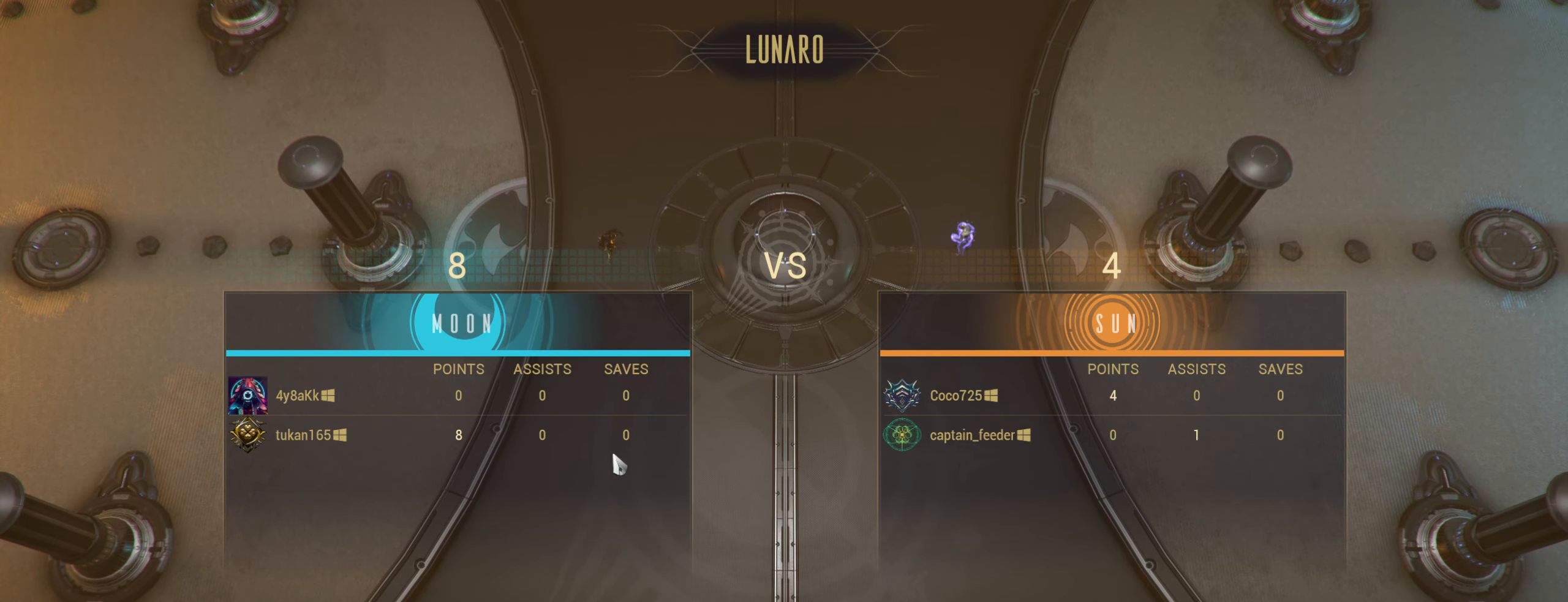
{"keys": [], "mouse": ["left"], "events": [[400, "mouse_left", "down"]]}
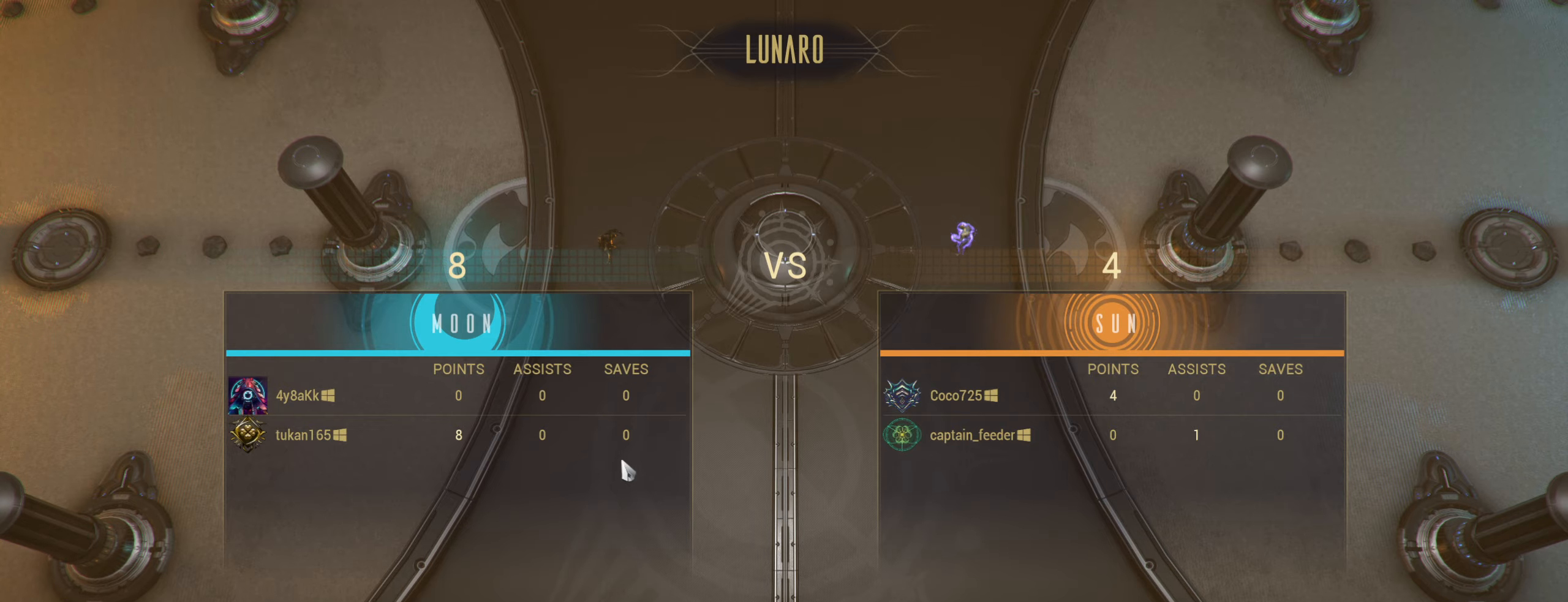
{"keys": [], "mouse": [], "events": [[17, "mouse_left", "up"]]}
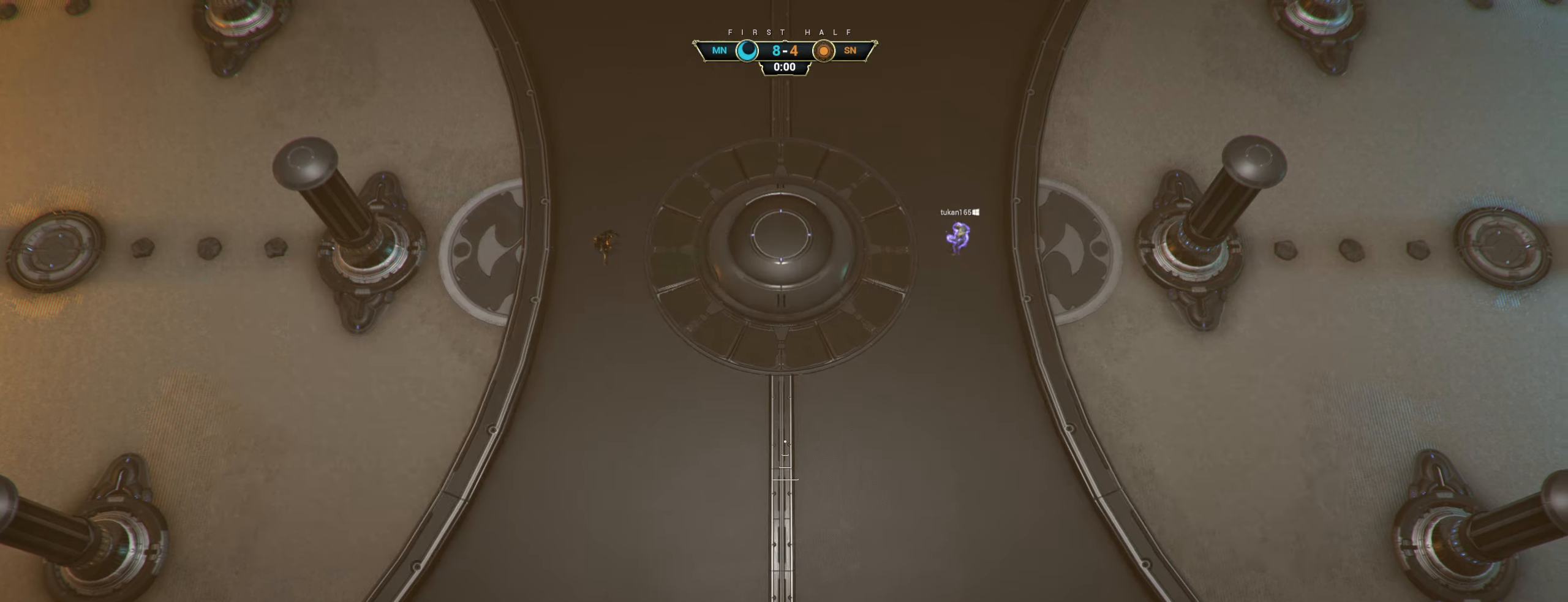
{"keys": [], "mouse": [], "events": []}
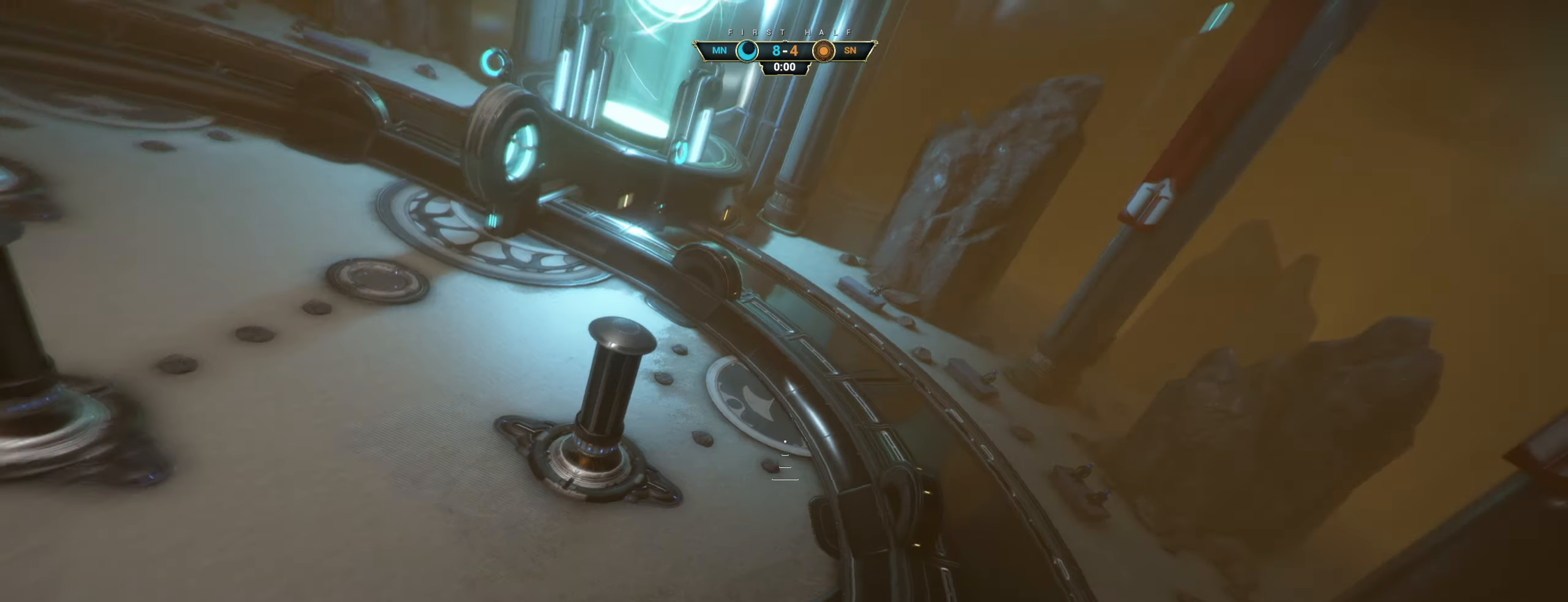
{"keys": ["w"], "mouse": [], "events": [[350, "w", "down"]]}
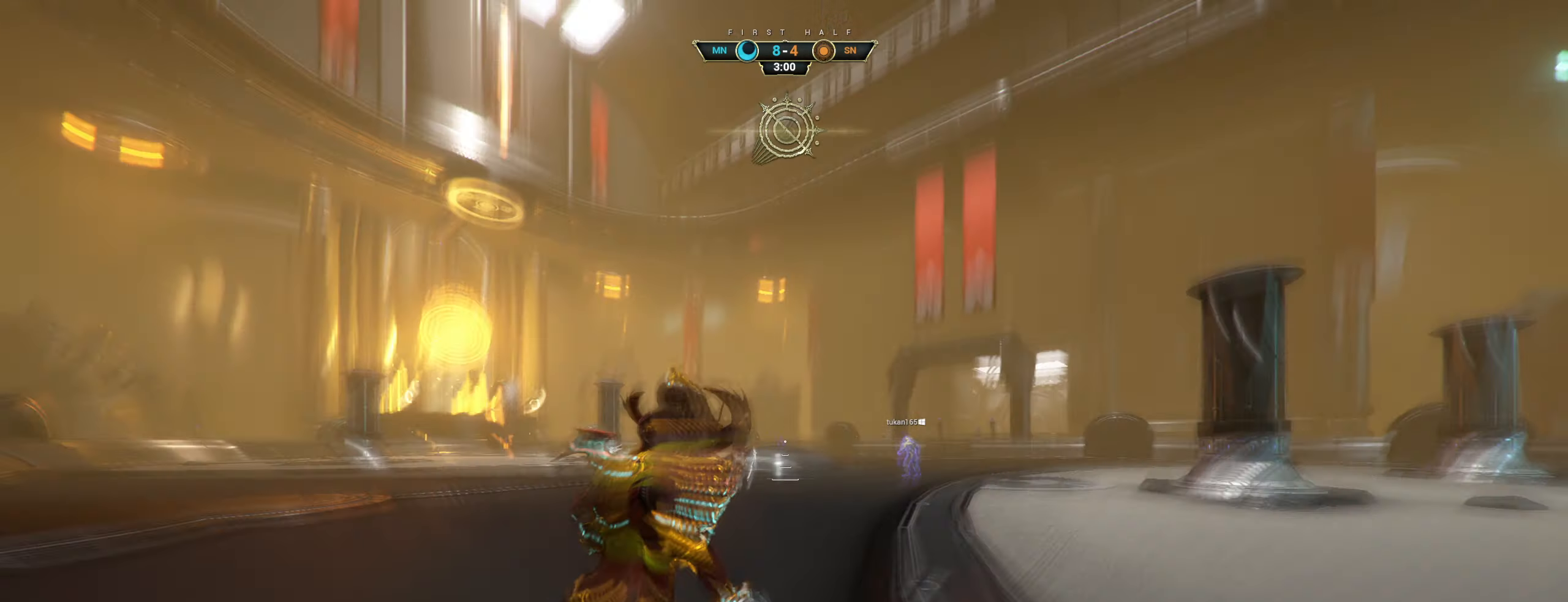
{"keys": ["w"], "mouse": [], "events": []}
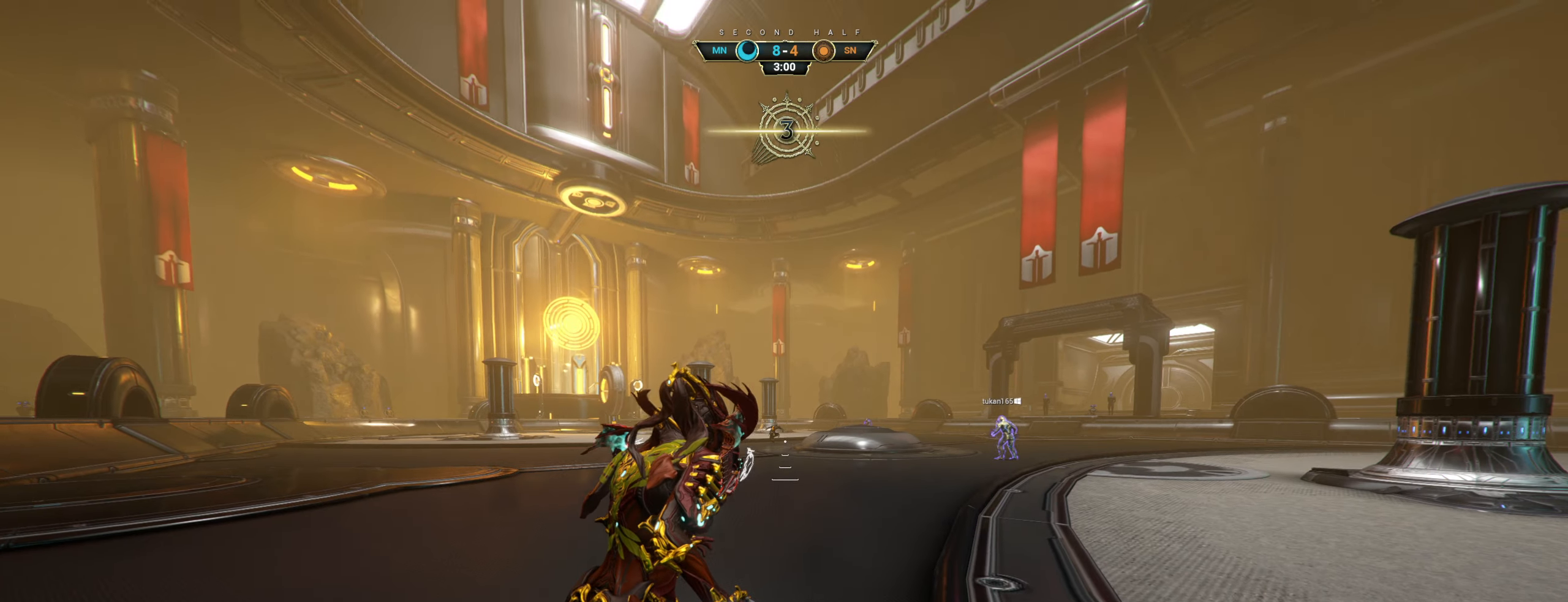
{"keys": ["w"], "mouse": [], "events": []}
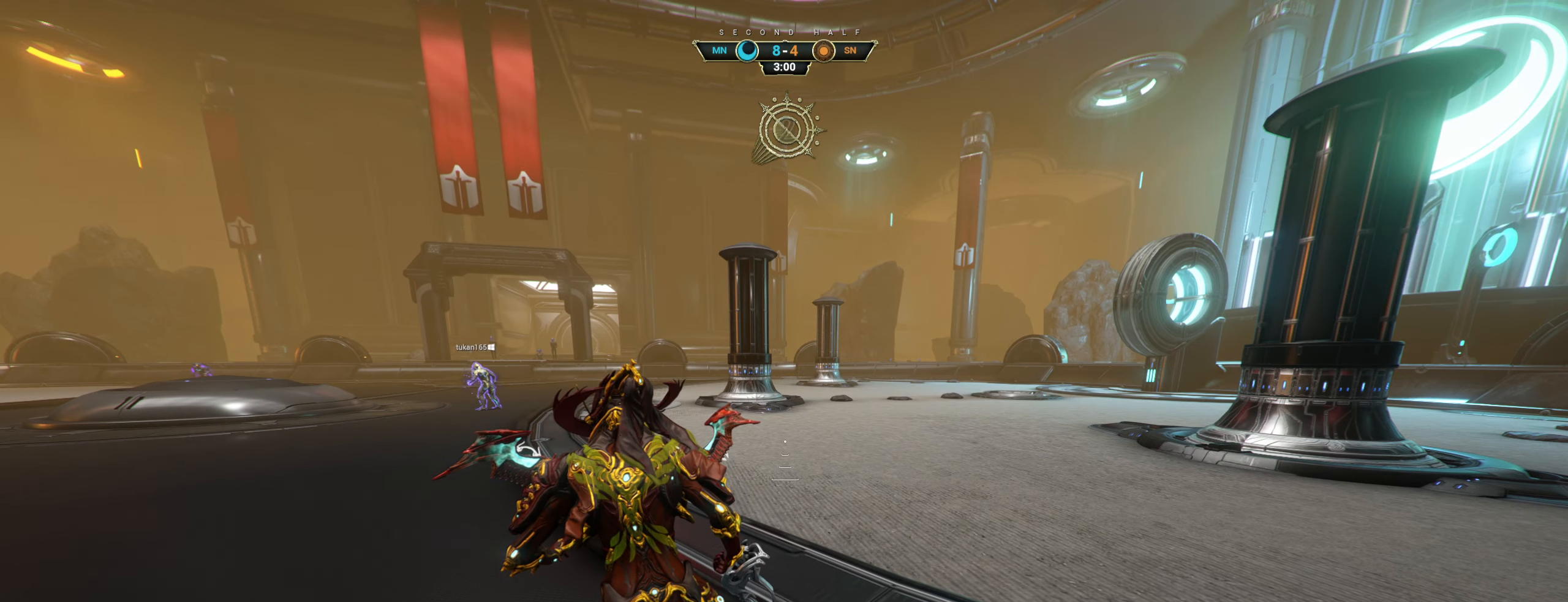
{"keys": ["w"], "mouse": [], "events": []}
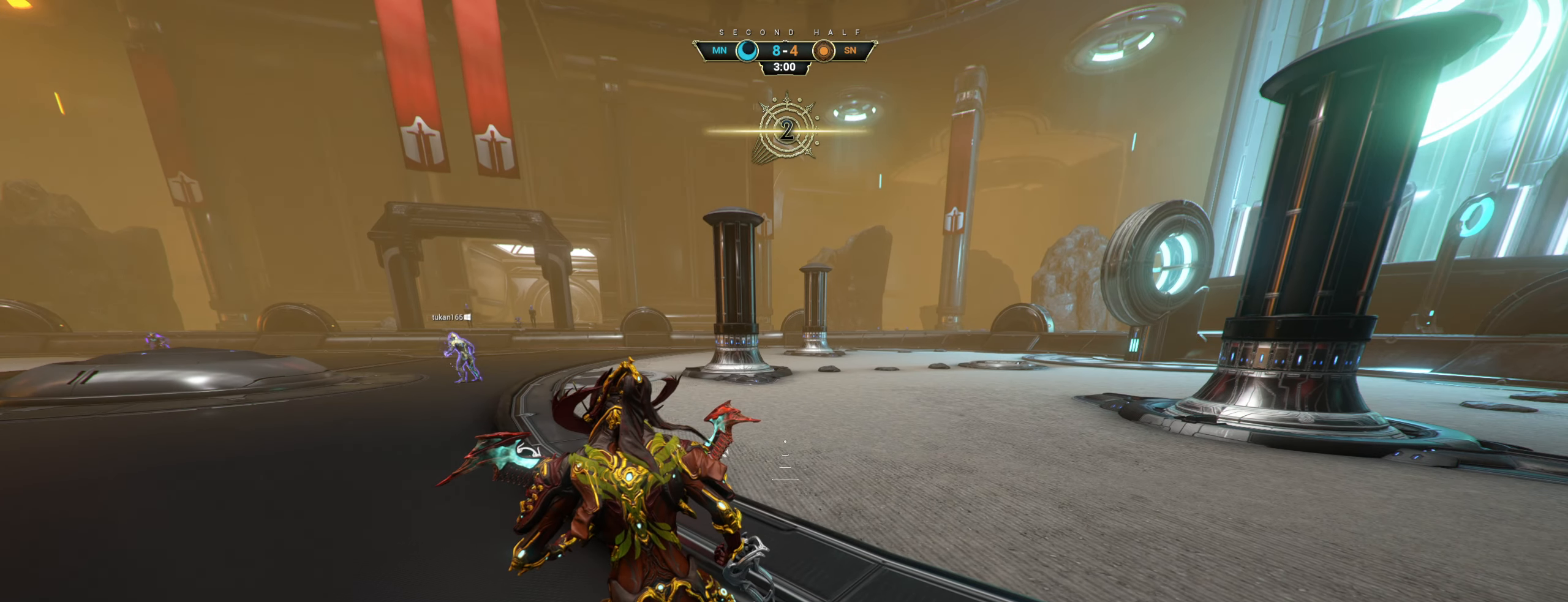
{"keys": ["w"], "mouse": [], "events": []}
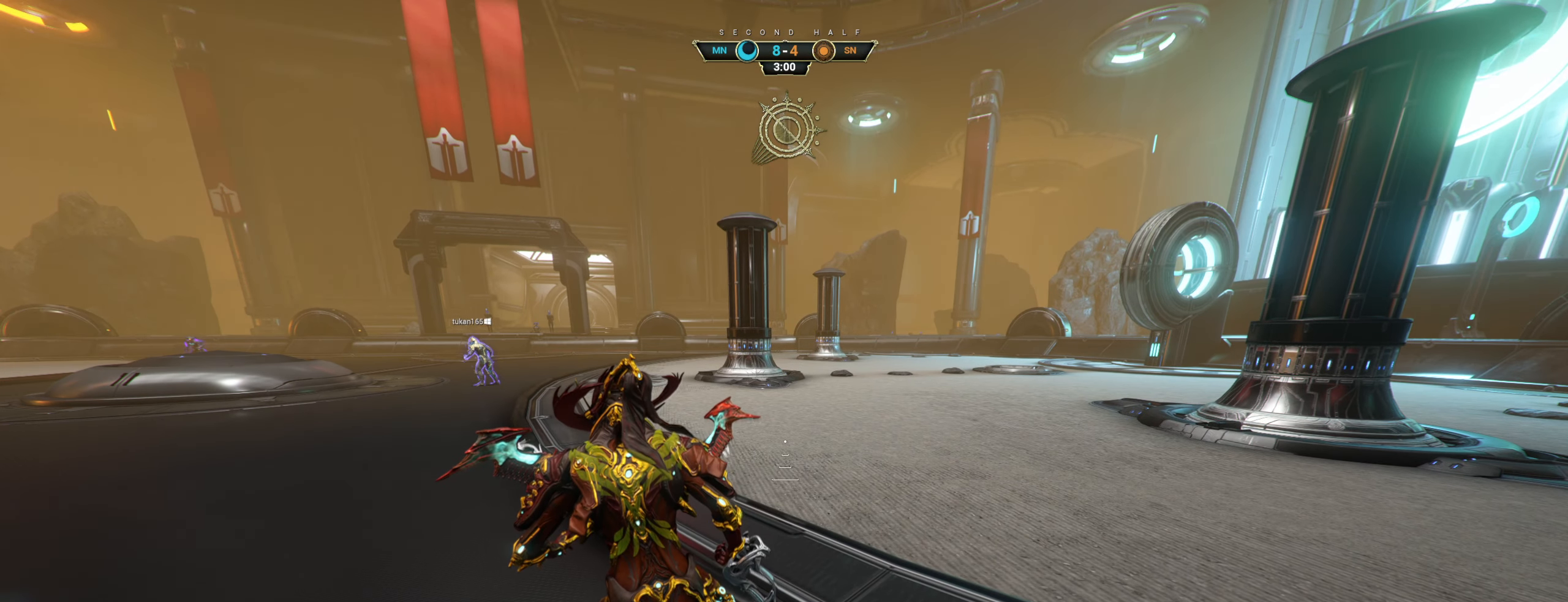
{"keys": ["w"], "mouse": [], "events": []}
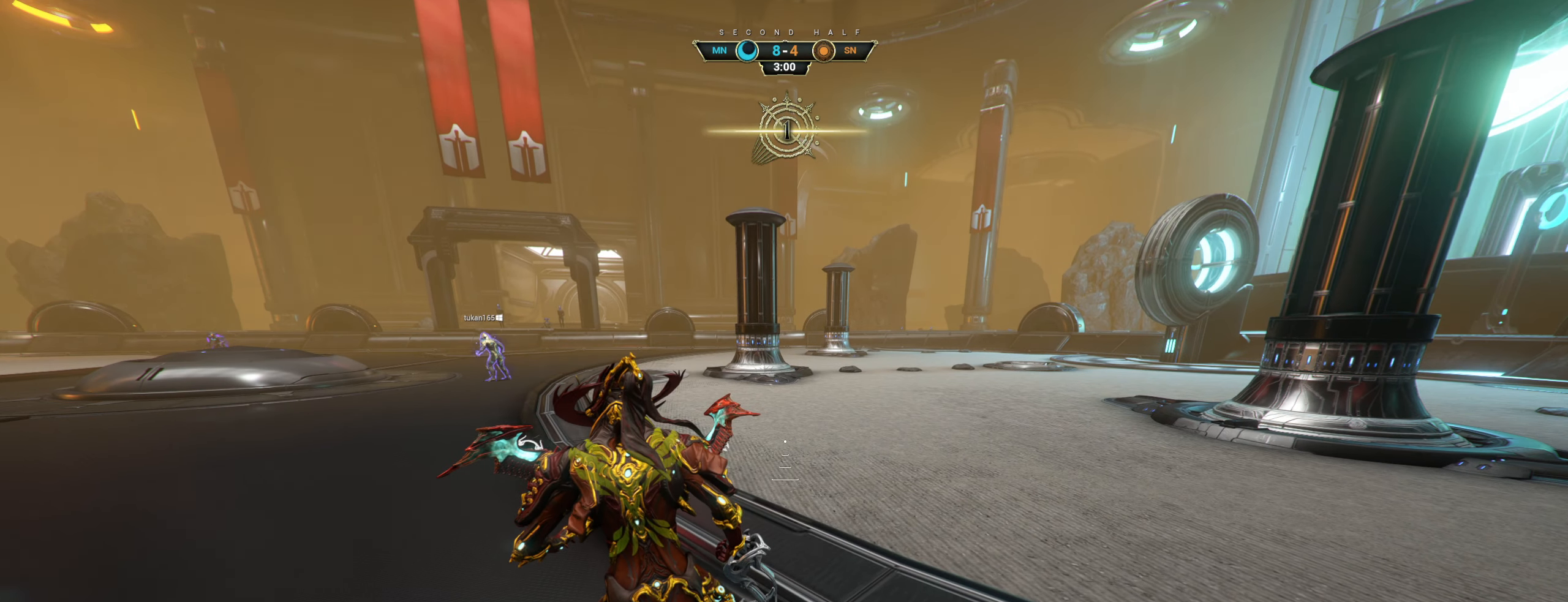
{"keys": ["w"], "mouse": [], "events": []}
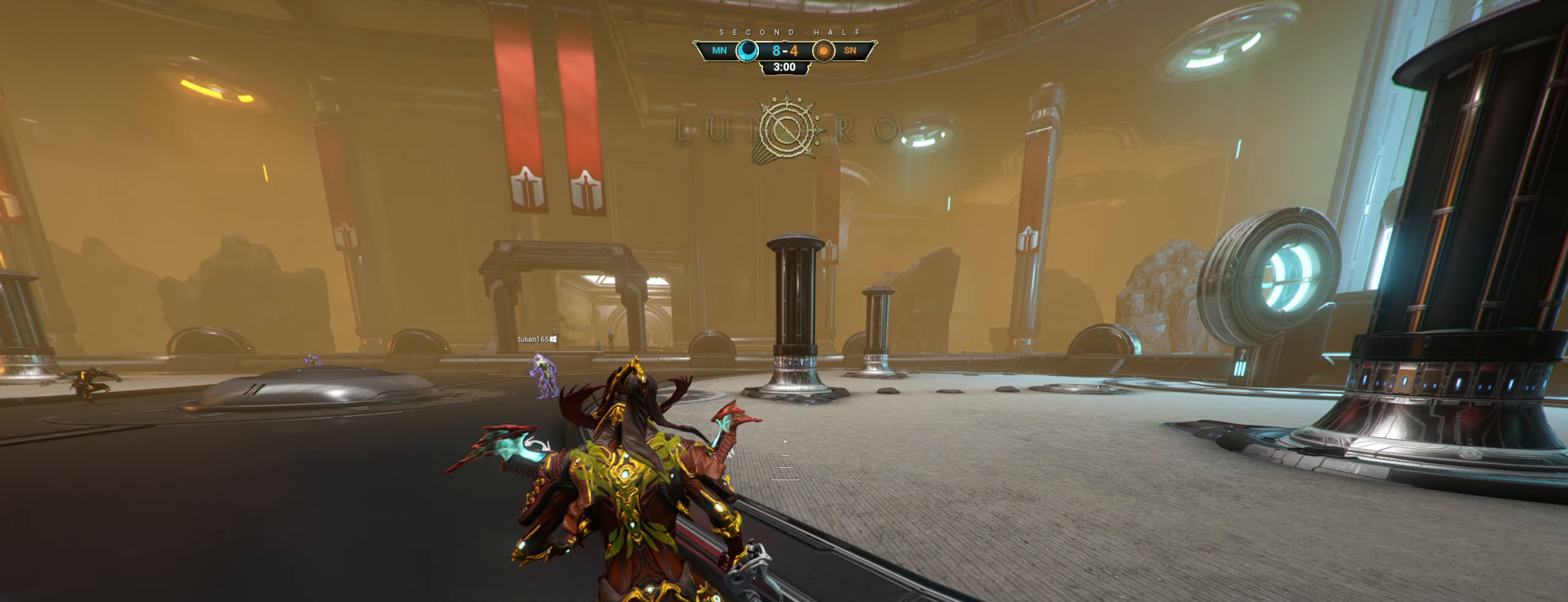
{"keys": ["w"], "mouse": [], "events": []}
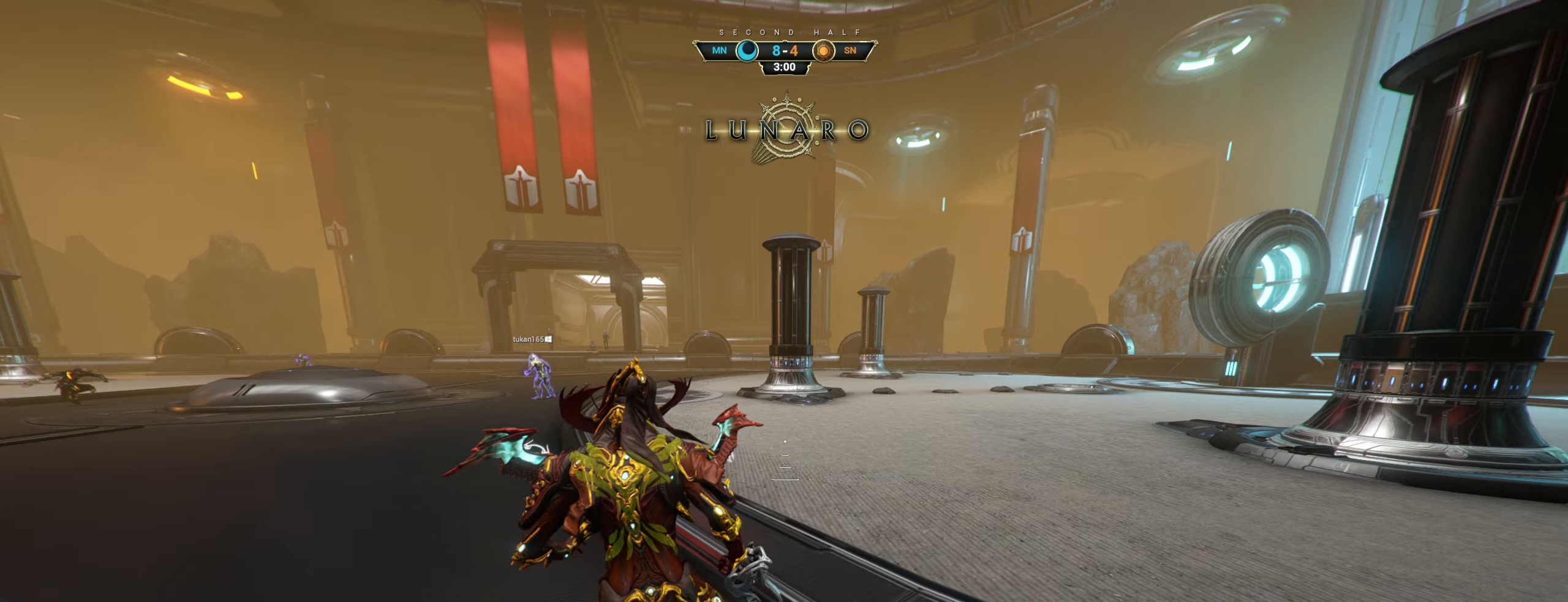
{"keys": ["w"], "mouse": [], "events": []}
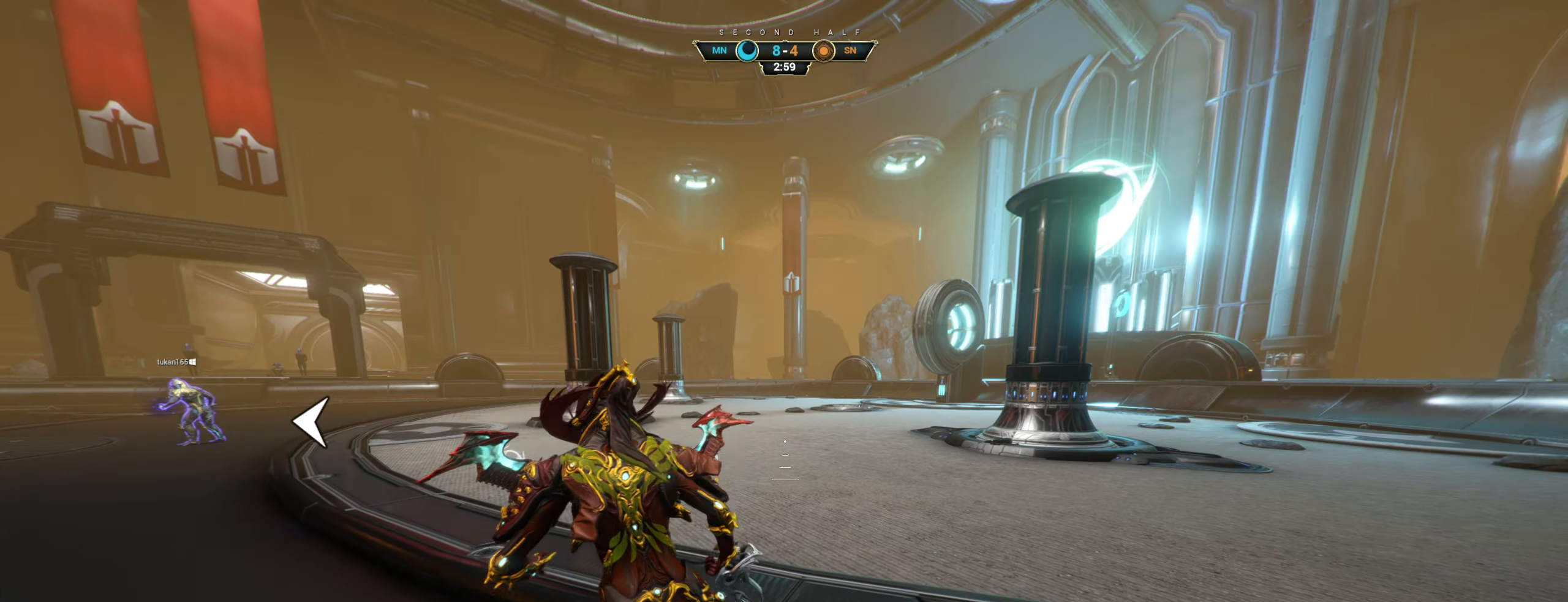
{"keys": ["w"], "mouse": [], "events": [[84, "ctrl", "down"], [117, "space", "down"], [184, "space", "up"], [217, "ctrl", "up"], [250, "shift", "down"], [267, "space", "down"], [284, "mouse_right", "down"], [334, "space", "up"], [350, "shift", "up"], [384, "mouse_right", "up"]]}
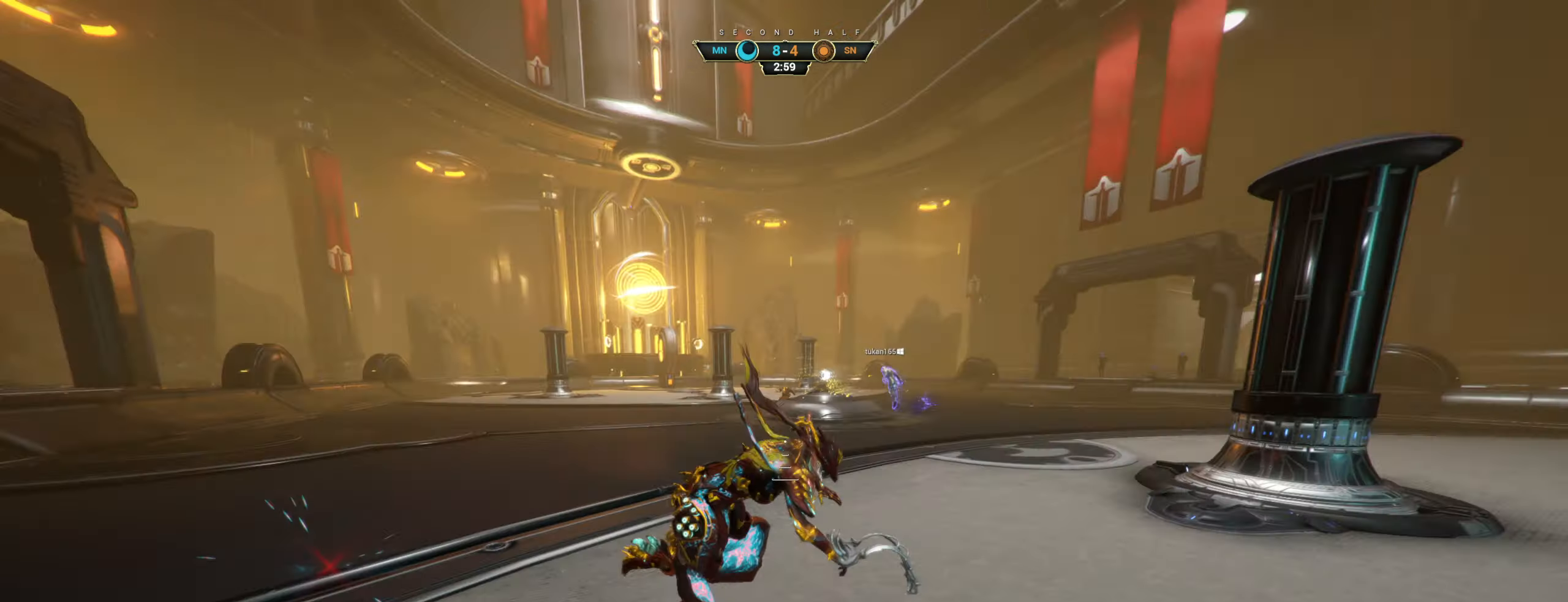
{"keys": ["d", "w"], "mouse": [], "events": [[17, "d", "down"], [134, "w", "up"], [400, "w", "down"]]}
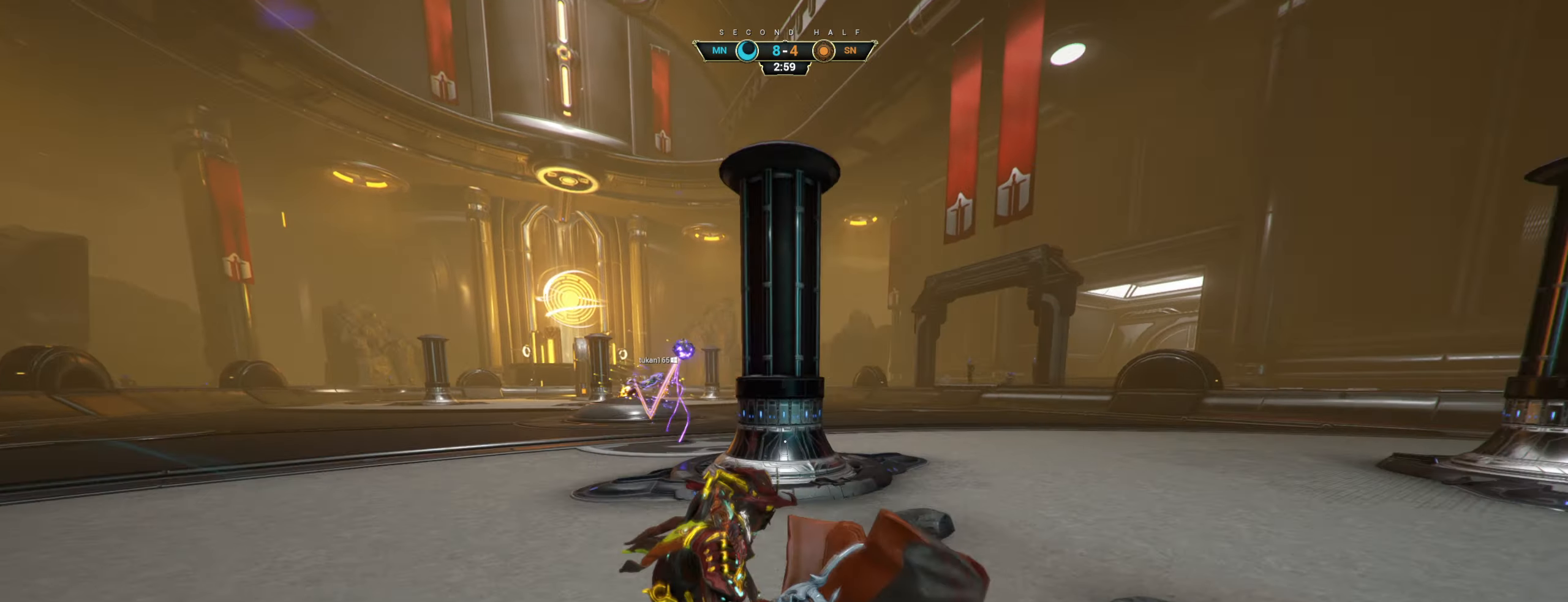
{"keys": ["w"], "mouse": [], "events": [[217, "d", "up"], [284, "w", "up"], [467, "w", "down"]]}